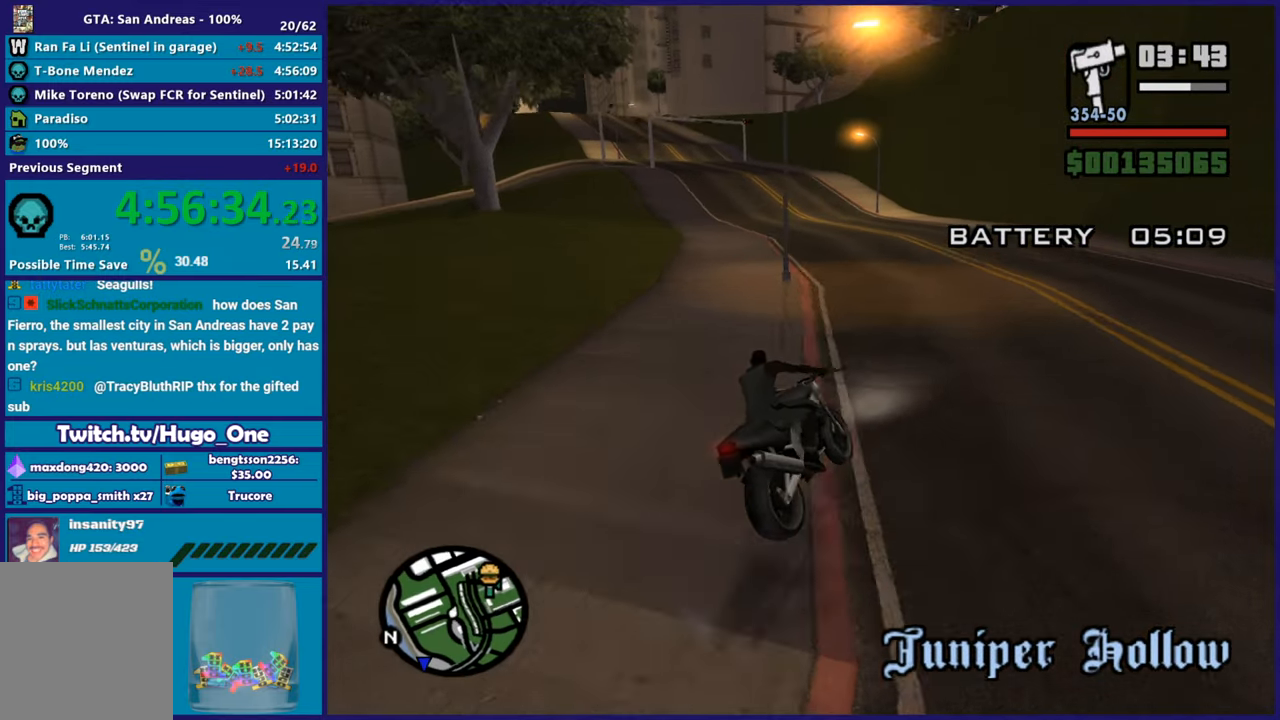
Gameplay with a controller (Xbox layout); each line is a JSON object with the inputs held at the frame after it. "button_events" lists button changes between this image and that frame as [ms after this image, input, new state], when the widget could be followed in between (sticks are given only as held states).
{"buttons": ["R2"], "left_stick": "left", "right_stick": "down-left", "button_events": []}
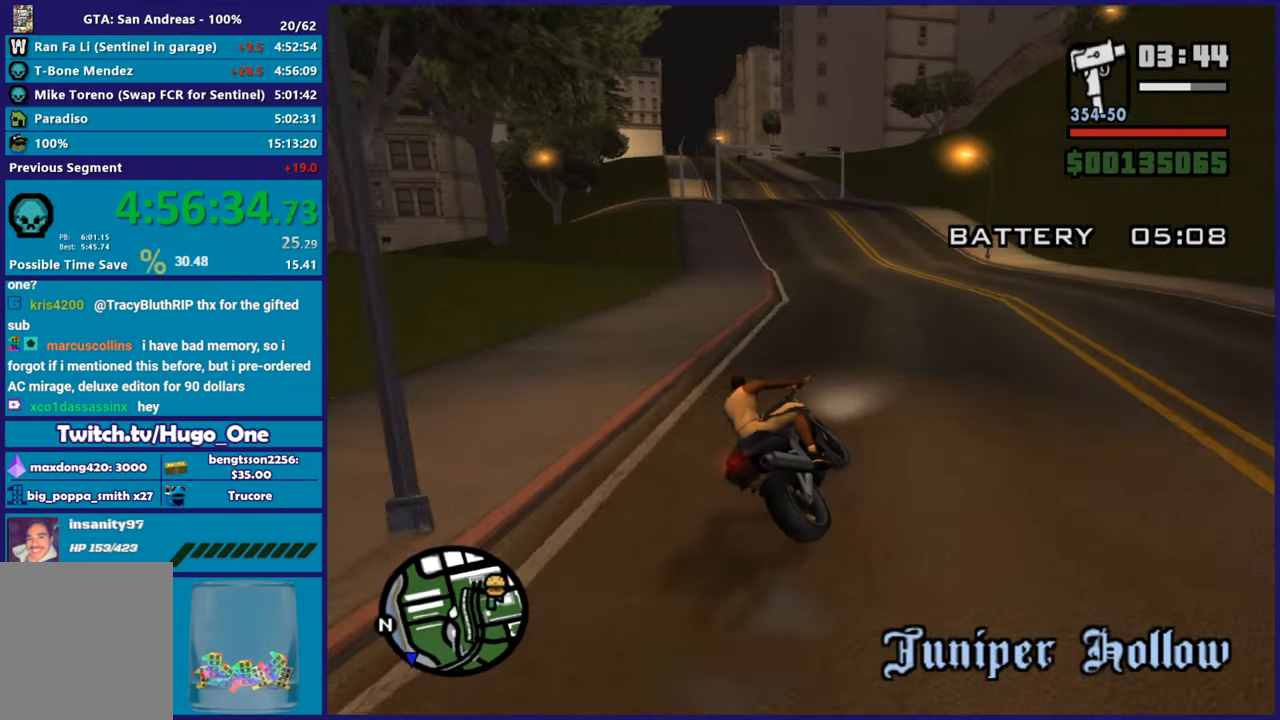
{"buttons": ["R2"], "left_stick": "up-right", "right_stick": "left", "button_events": []}
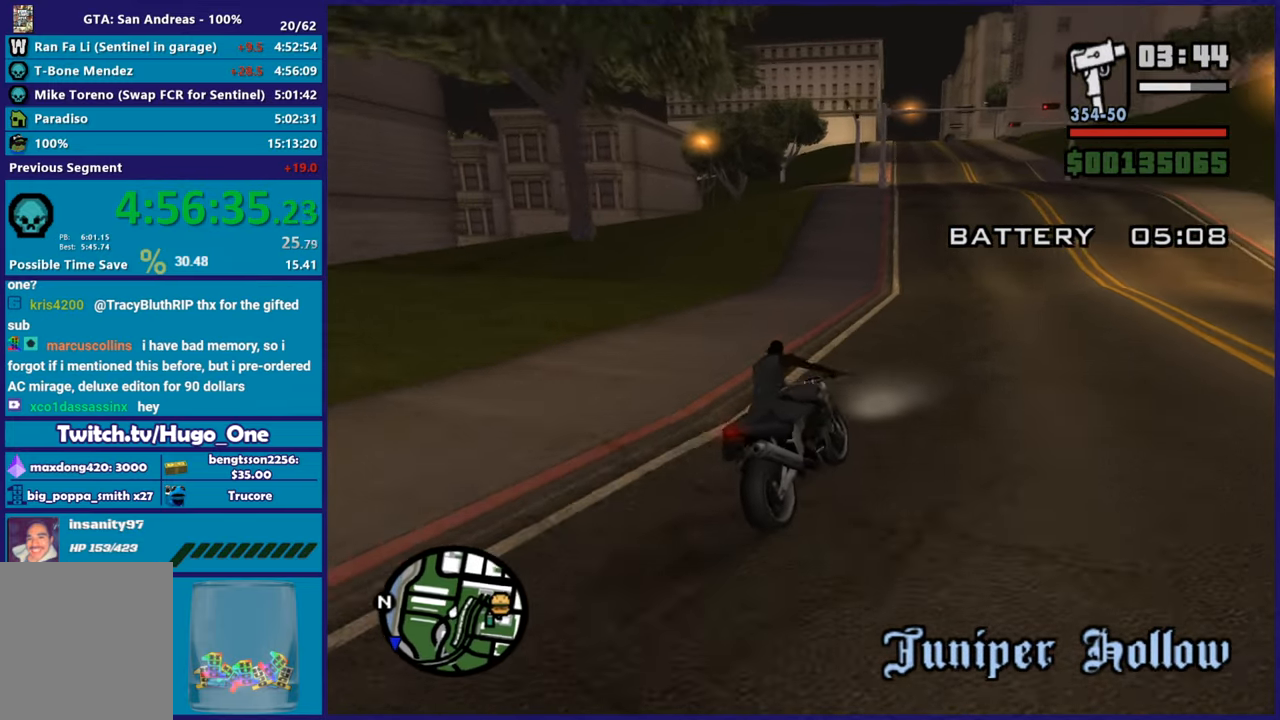
{"buttons": ["R2"], "left_stick": "left", "right_stick": "down-left", "button_events": []}
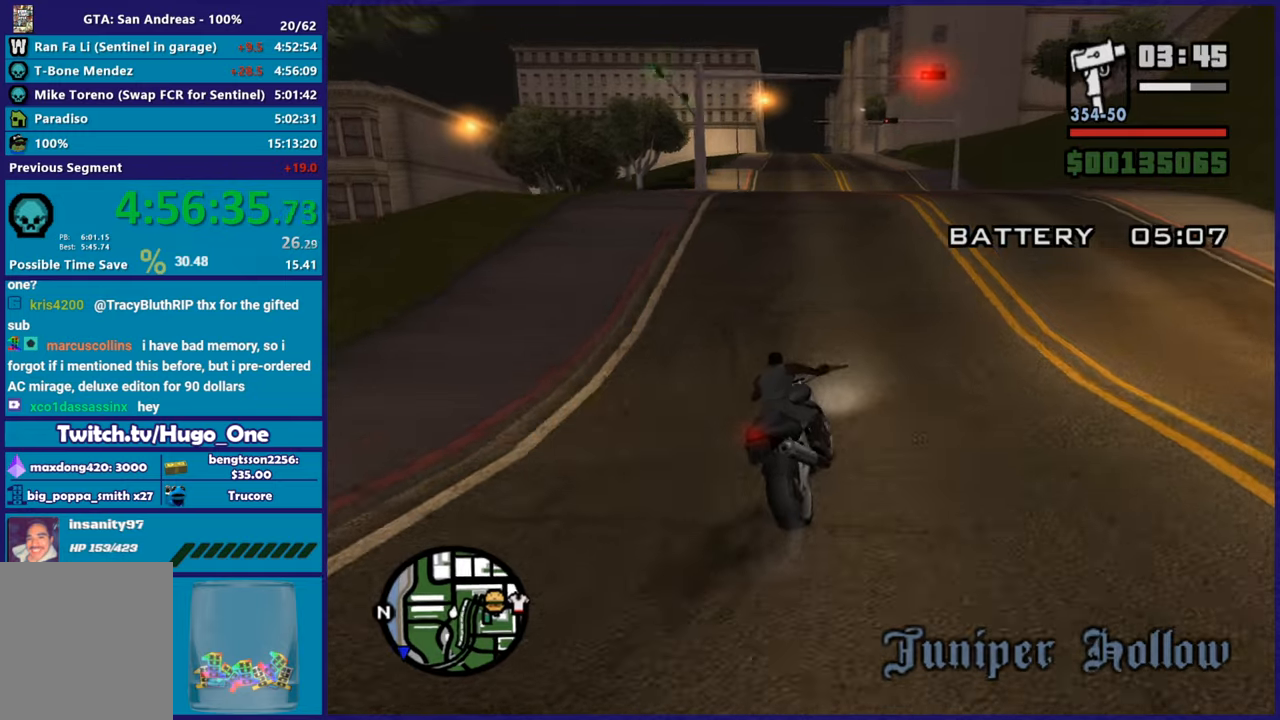
{"buttons": ["R2"], "left_stick": "up-right", "right_stick": "left", "button_events": []}
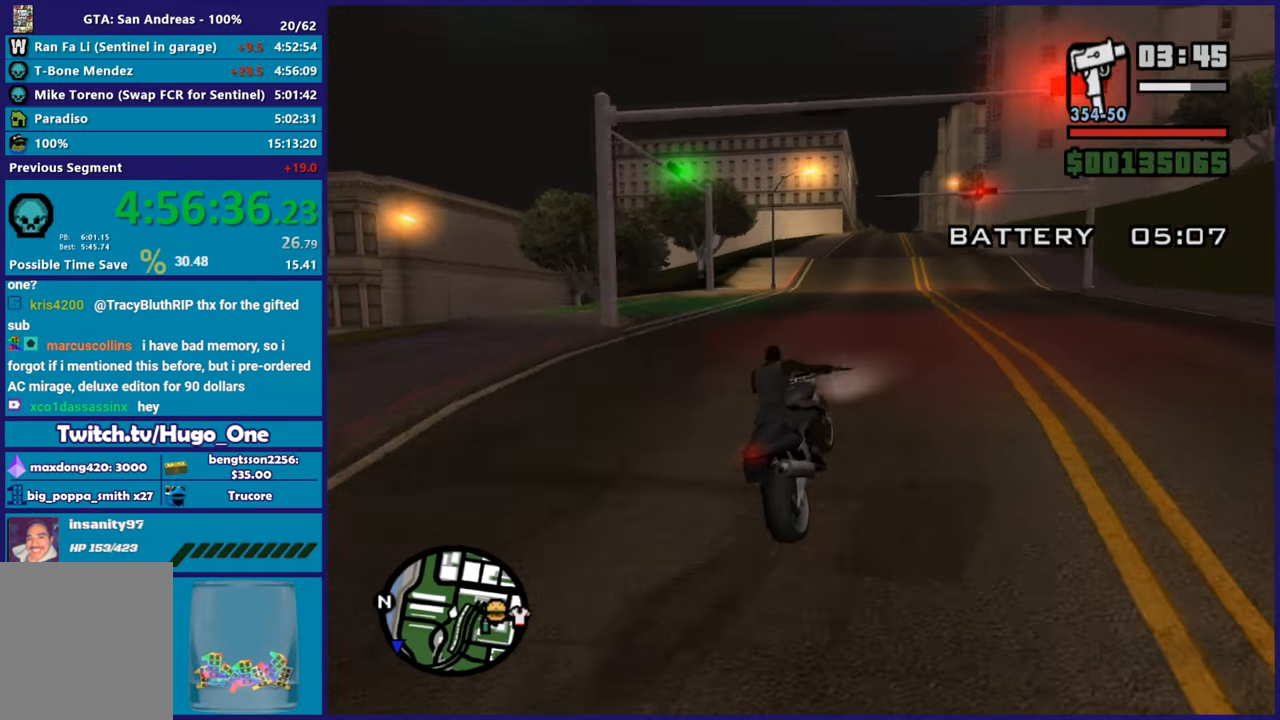
{"buttons": ["R2"], "left_stick": "up-left", "right_stick": "down-left", "button_events": []}
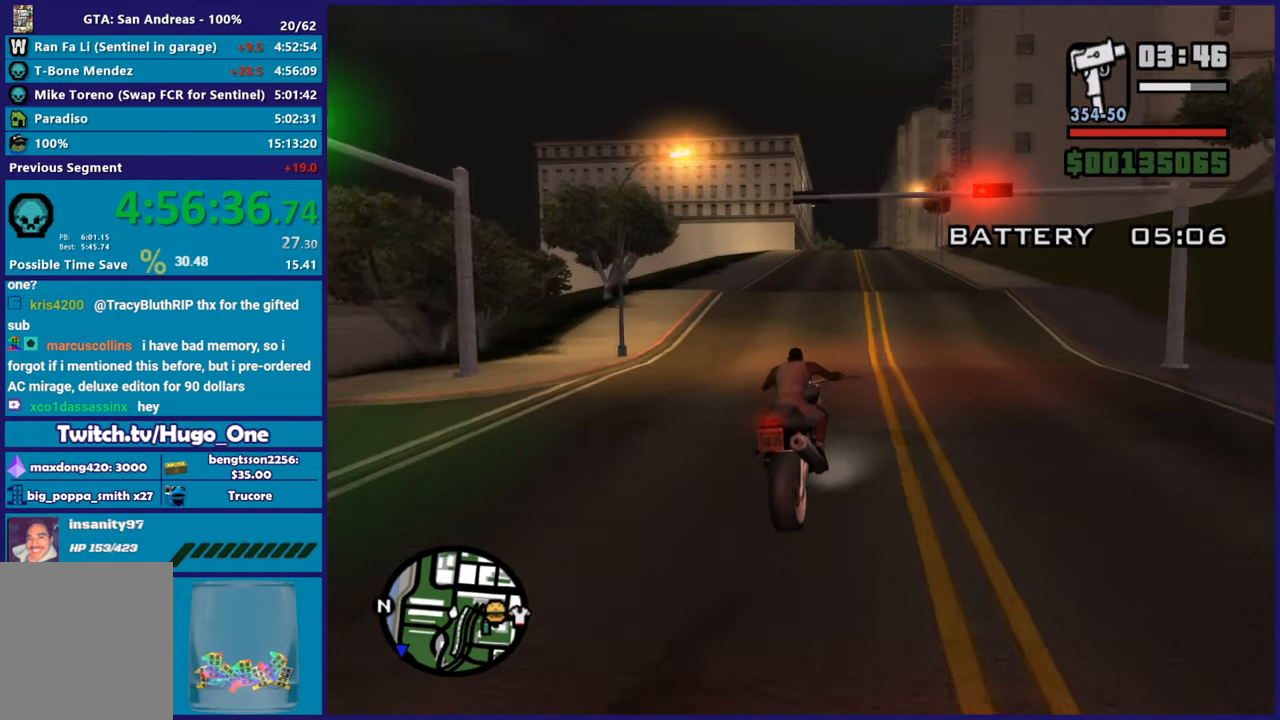
{"buttons": ["R2"], "left_stick": "up", "right_stick": "center", "button_events": []}
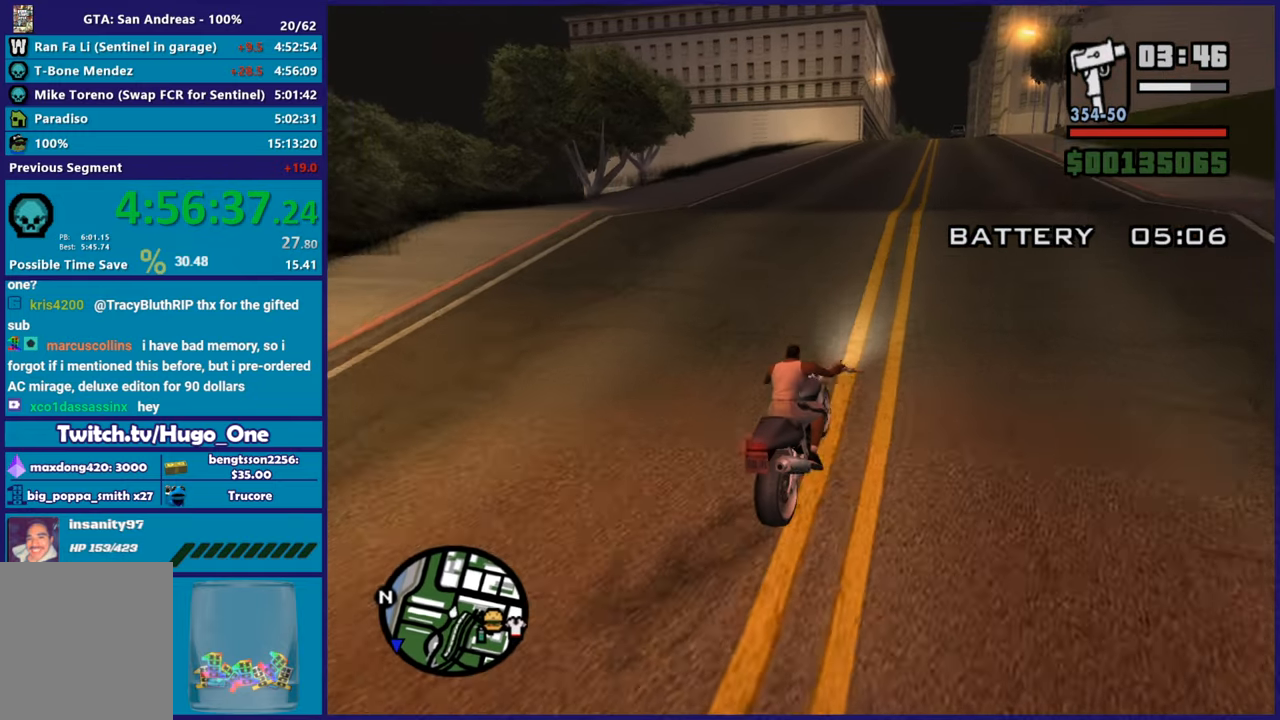
{"buttons": ["R2"], "left_stick": "up-left", "right_stick": "down-left", "button_events": []}